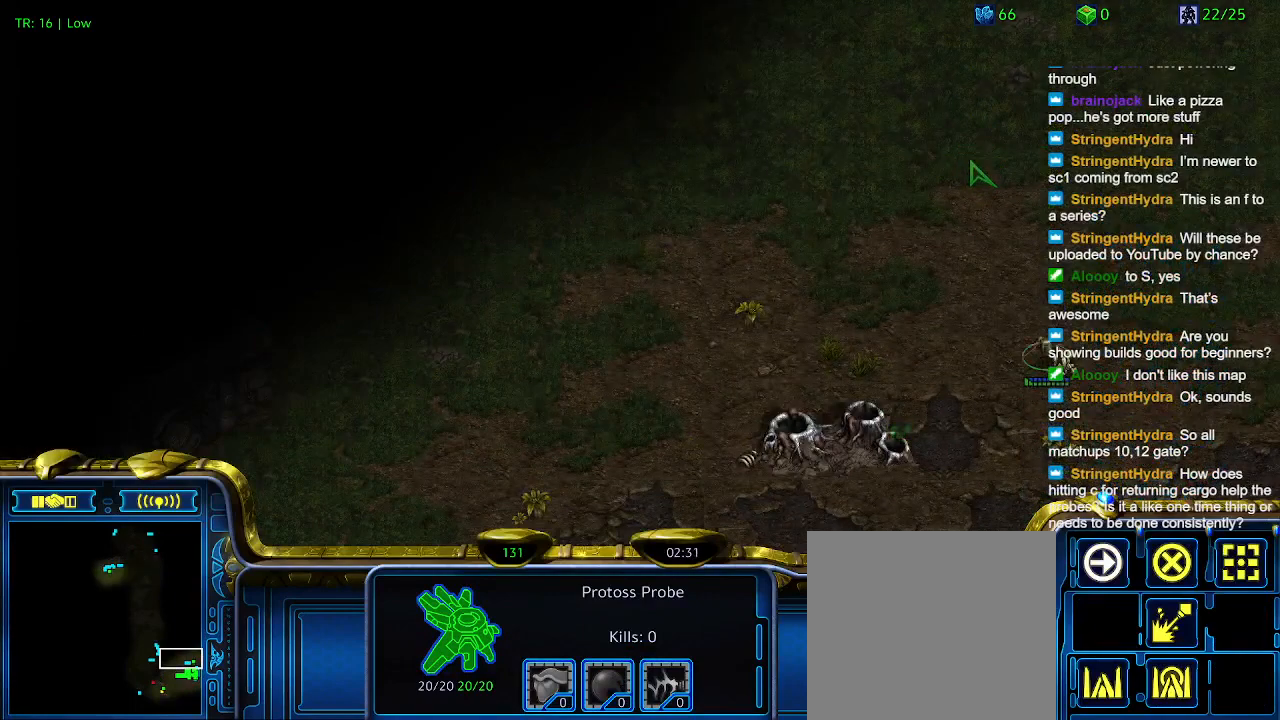
Gameplay with keyboard; each line is a JSON object with the keys held at the frame after it. "events" lists presses ("down") and releases ("up") of "1", "2", "3", "4", "5", "6", "a", "c", "ctrl", "d", "e", "f2", "f3", "q", "s", "t", "w", "x" and "z" between this image and that frame as [ms after this image, input, new state], when the widget could be followed in between. No other keys are recorded. Mouse input is not recorded.
{"keys": [], "events": []}
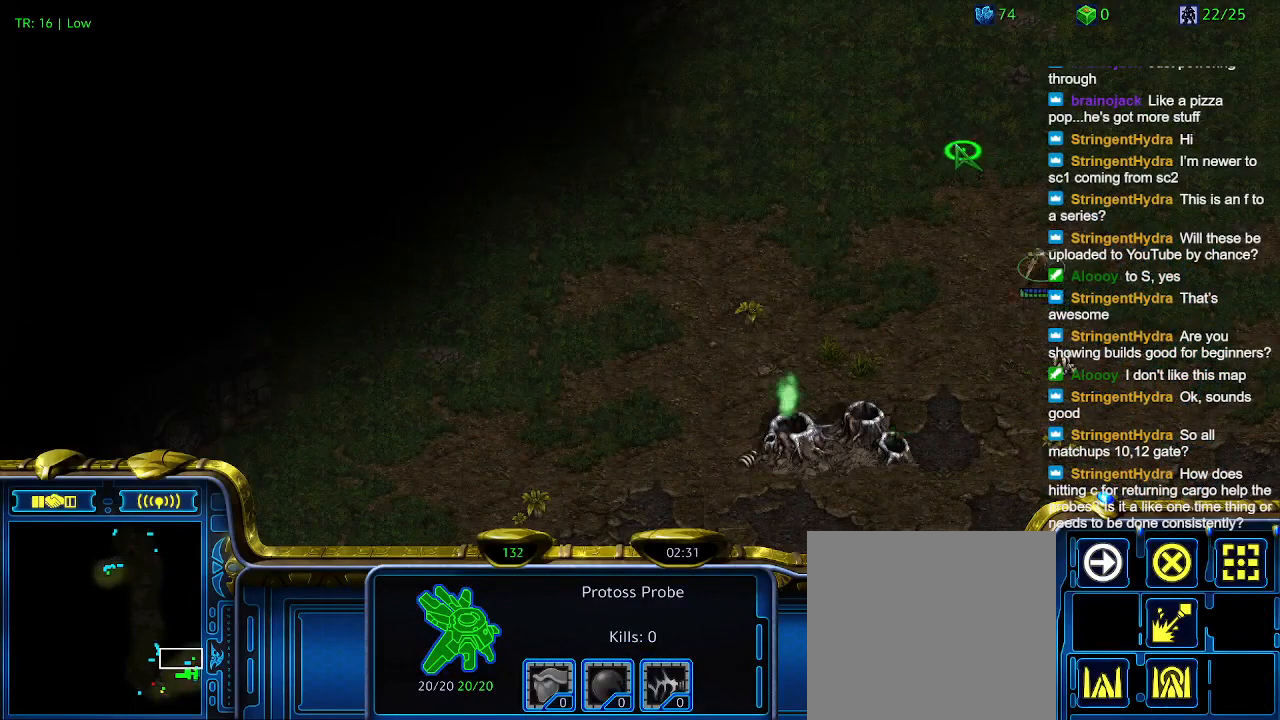
{"keys": [], "events": []}
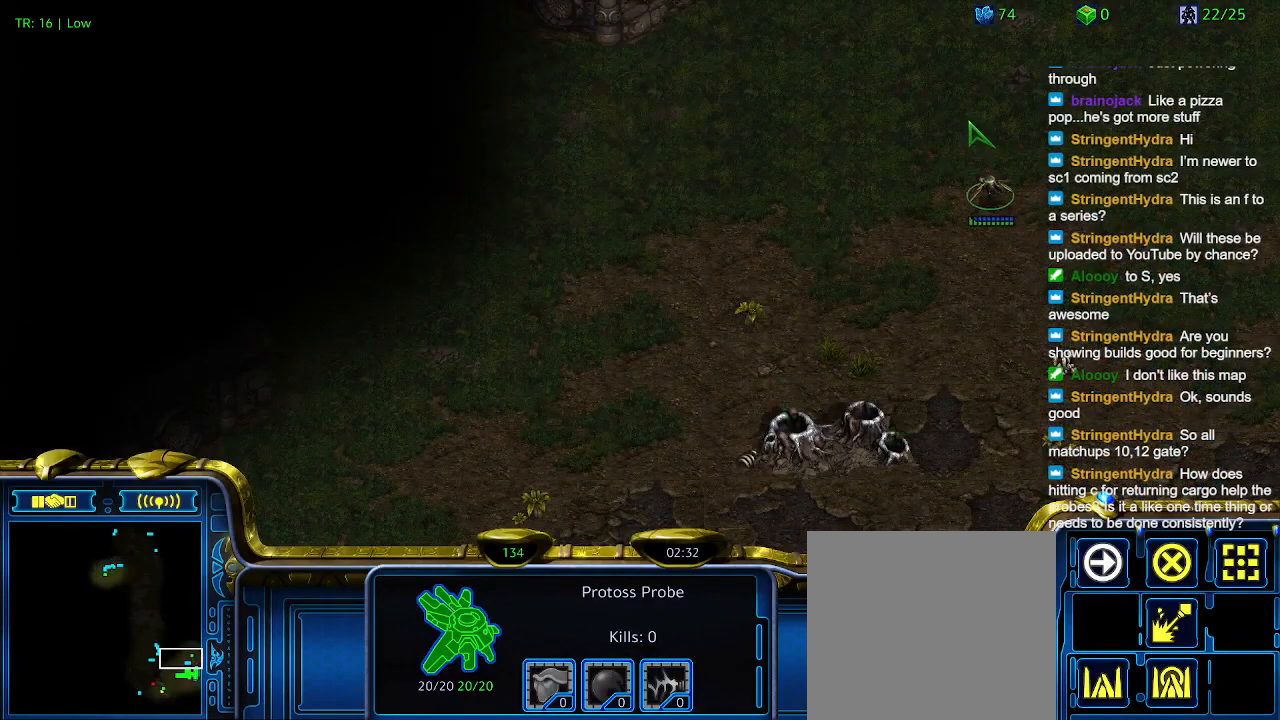
{"keys": [], "events": [[100, "q", "down"], [200, "q", "up"], [334, "q", "down"], [434, "q", "up"]]}
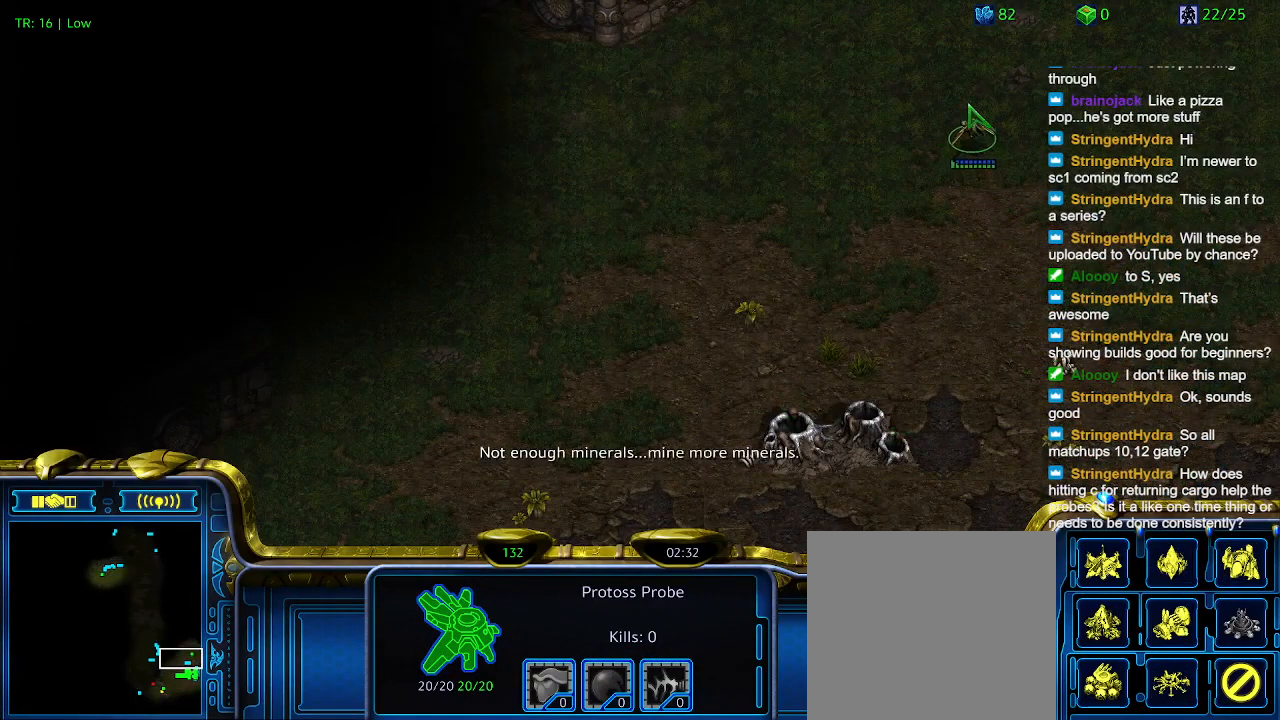
{"keys": [], "events": [[34, "q", "down"], [134, "q", "up"], [234, "q", "down"], [300, "q", "up"], [400, "q", "down"], [500, "q", "up"]]}
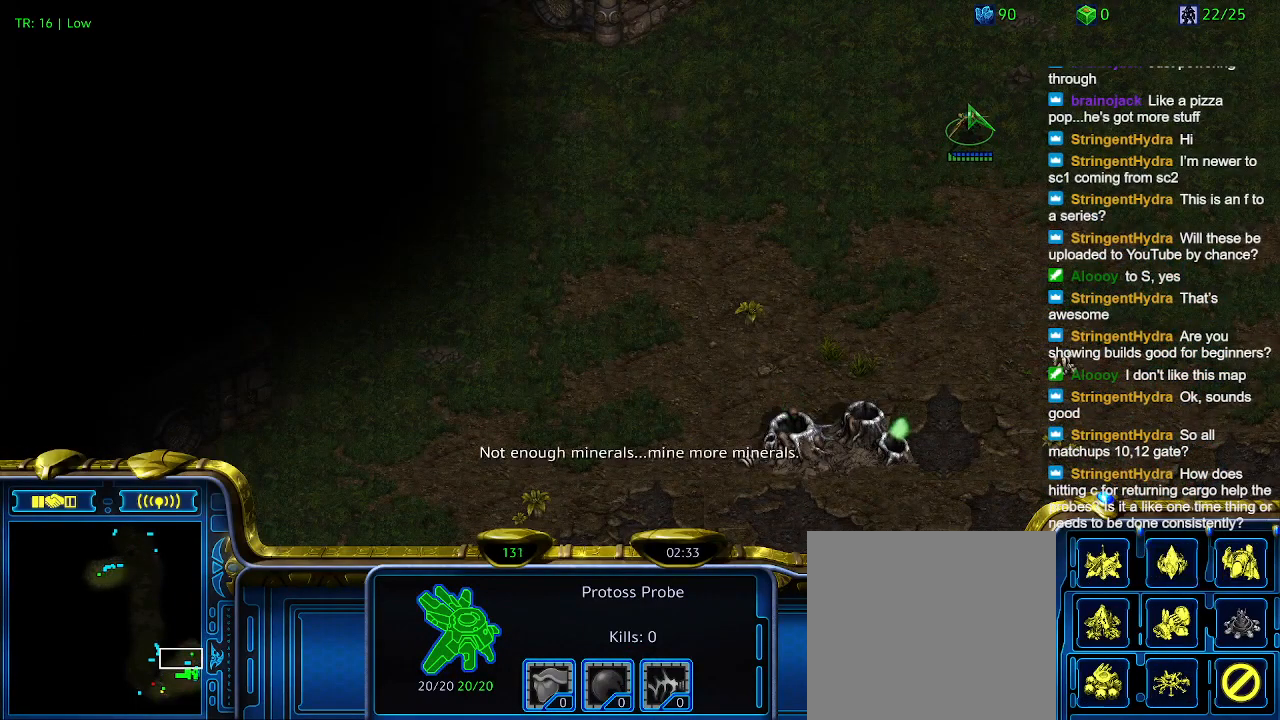
{"keys": ["q"], "events": [[100, "q", "down"], [200, "q", "up"], [267, "q", "down"], [334, "q", "up"], [467, "q", "down"]]}
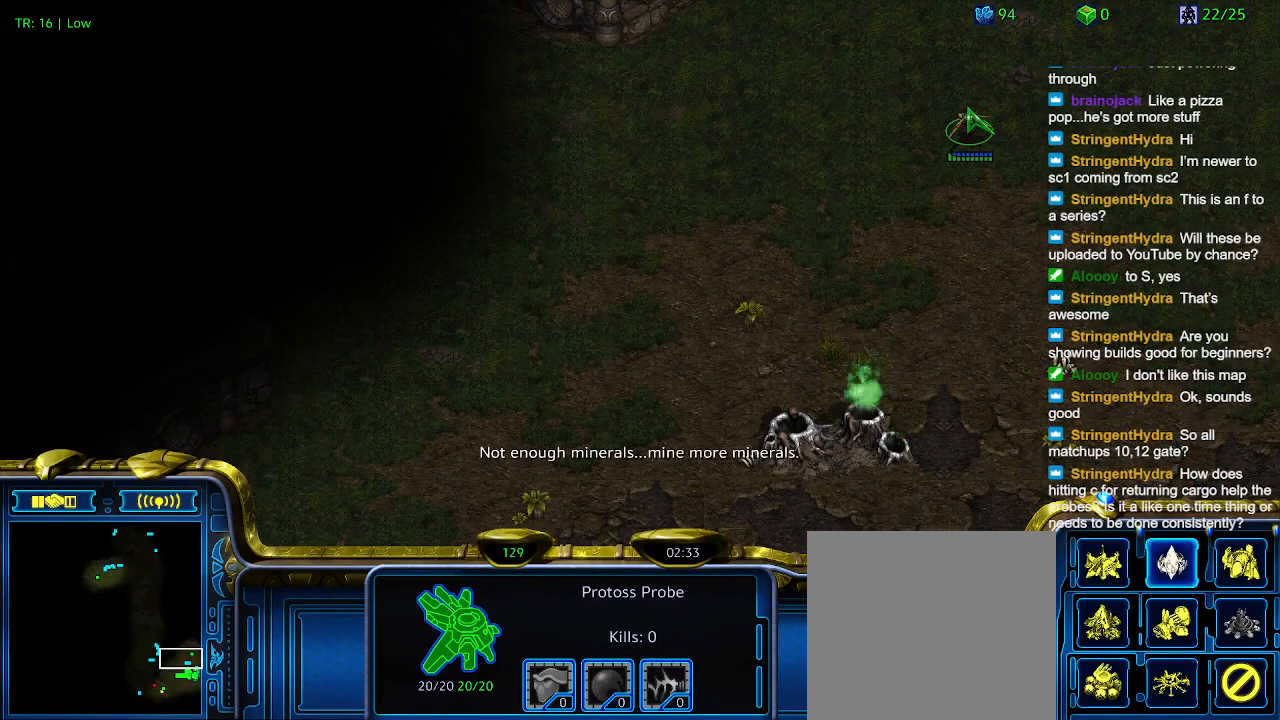
{"keys": ["q"], "events": [[34, "q", "up"], [100, "q", "down"], [200, "q", "up"], [300, "q", "down"], [400, "q", "up"], [500, "q", "down"]]}
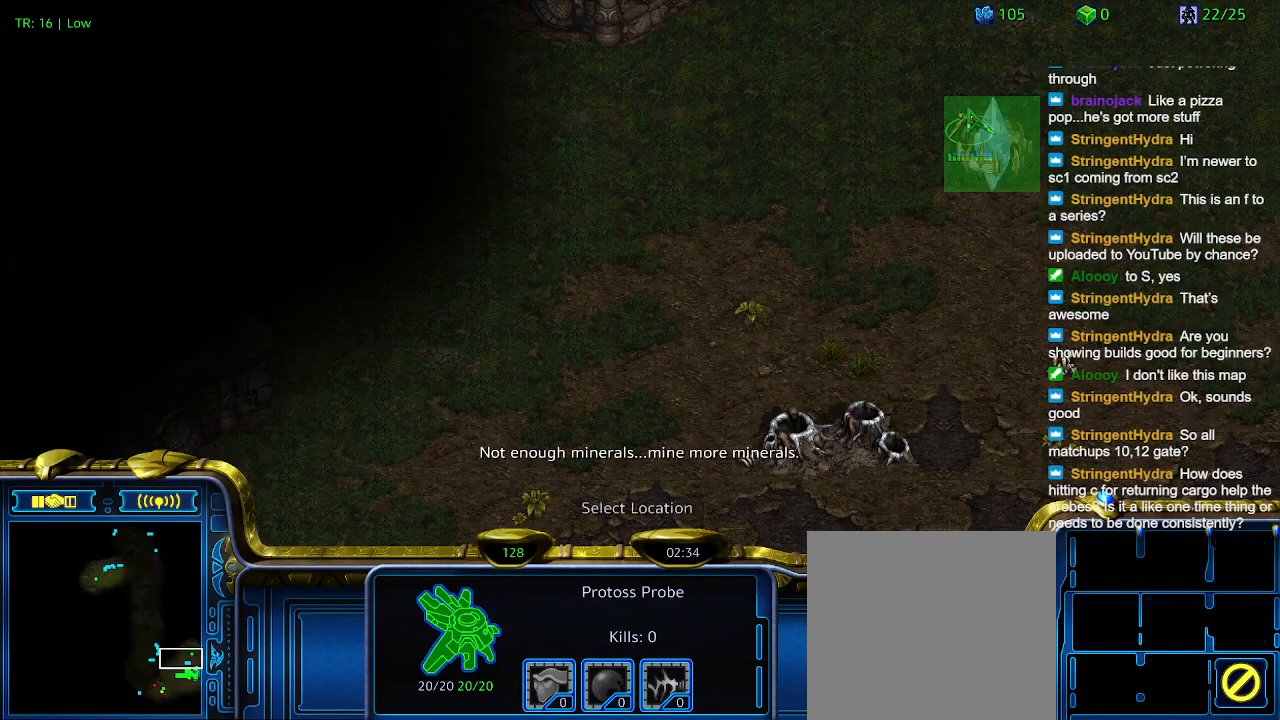
{"keys": [], "events": [[67, "q", "up"], [367, "4", "down"], [400, "4", "up"]]}
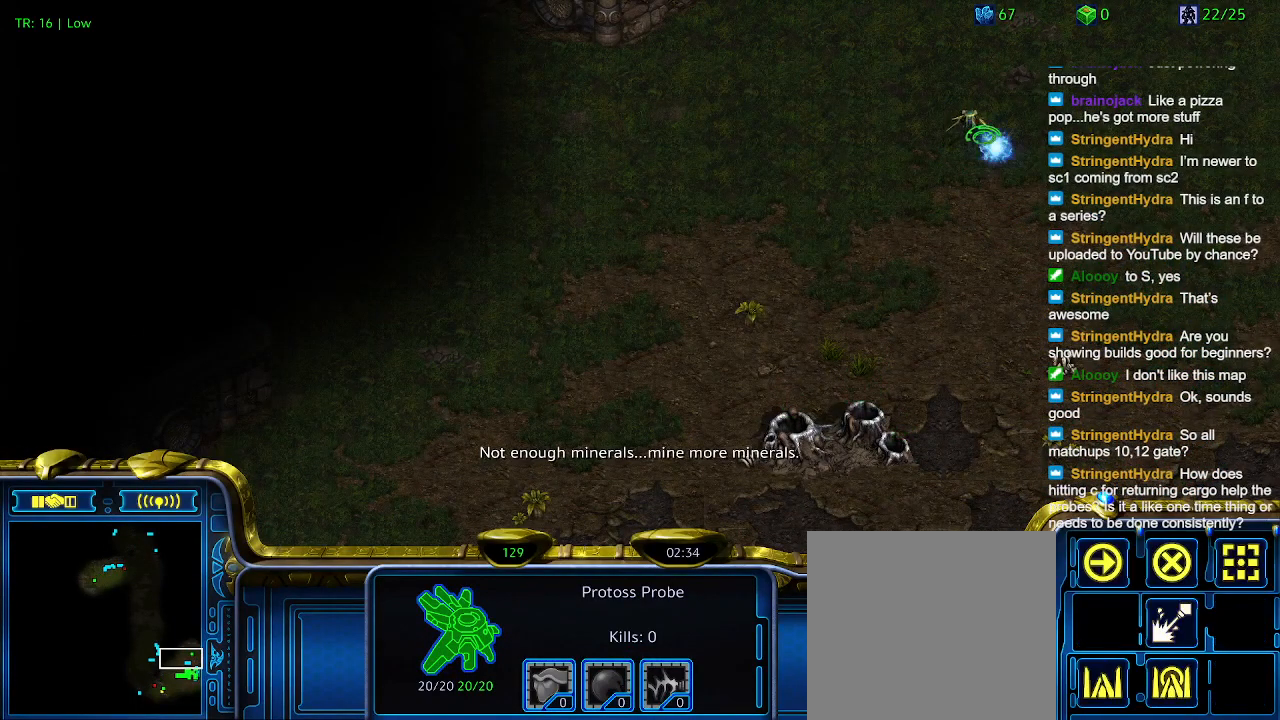
{"keys": [], "events": [[100, "c", "down"], [200, "c", "up"]]}
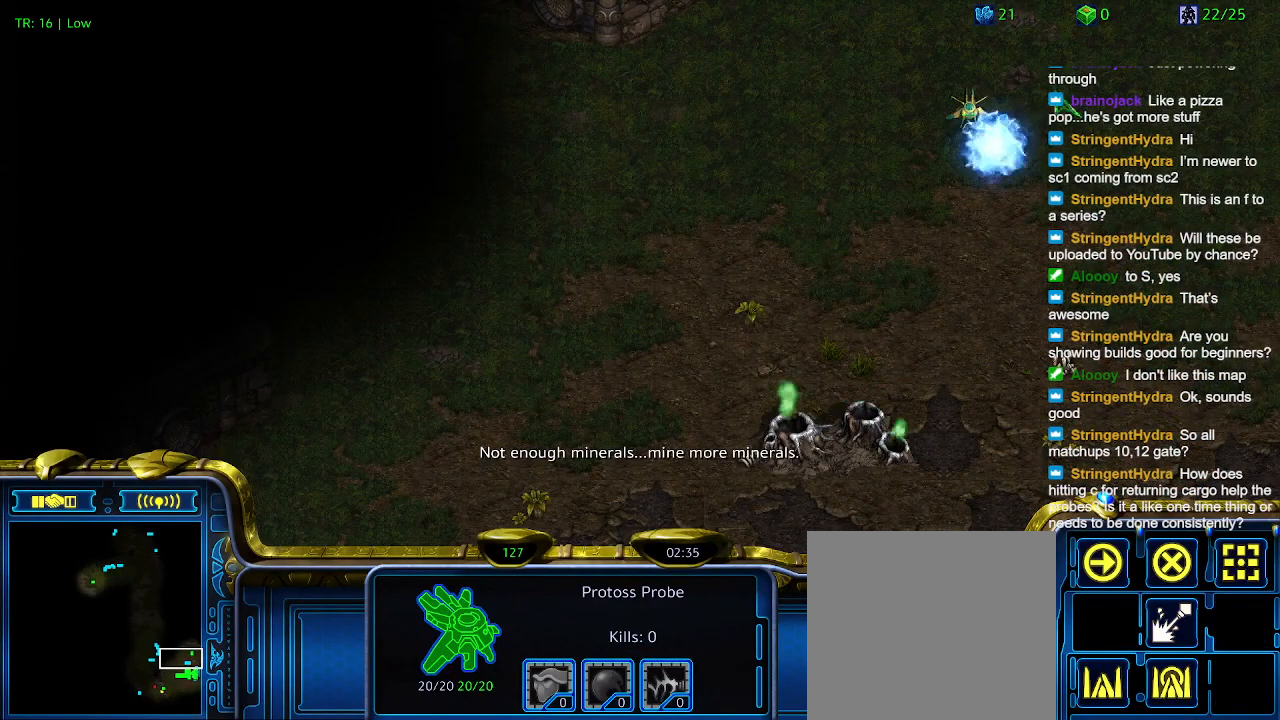
{"keys": [], "events": []}
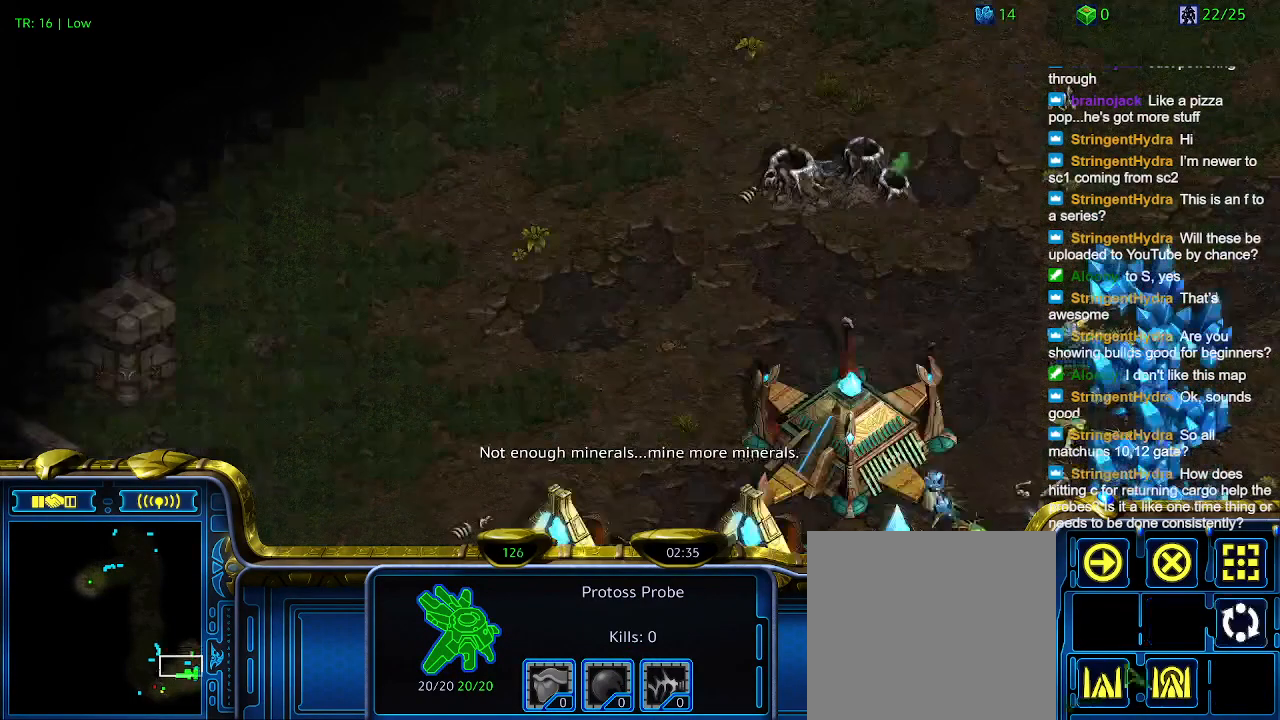
{"keys": [], "events": [[134, "c", "down"], [234, "c", "up"]]}
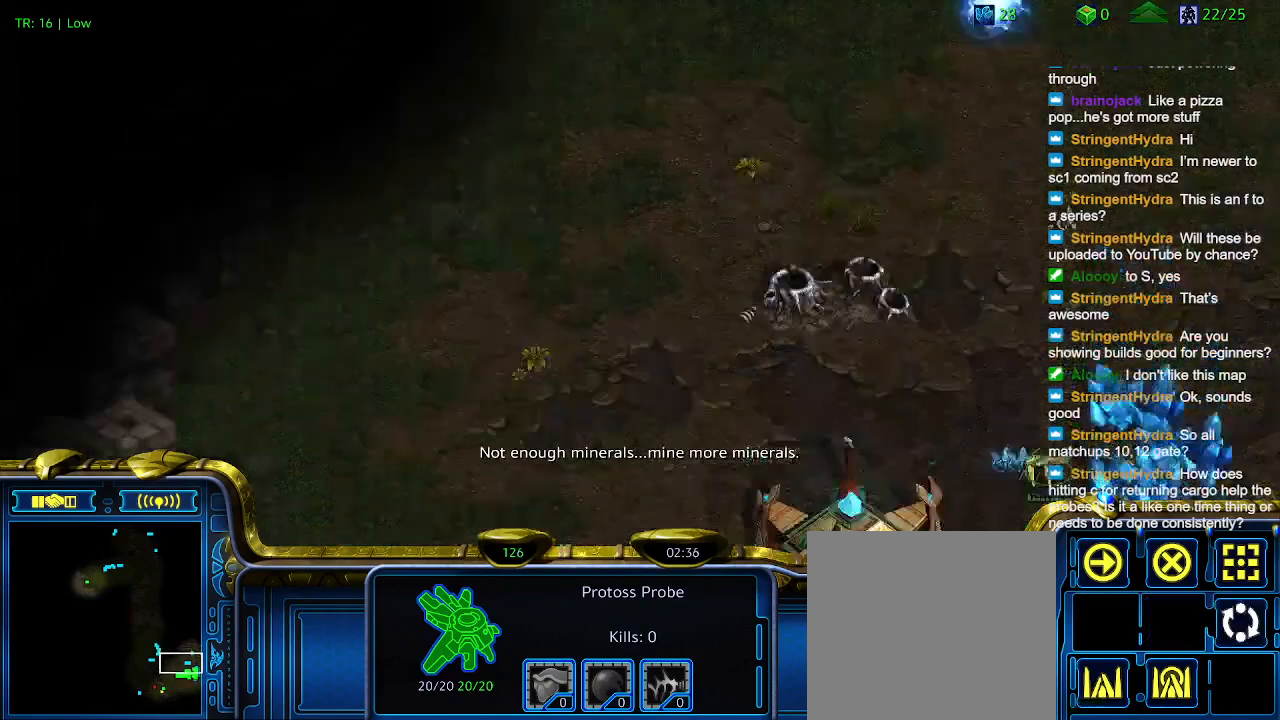
{"keys": [], "events": []}
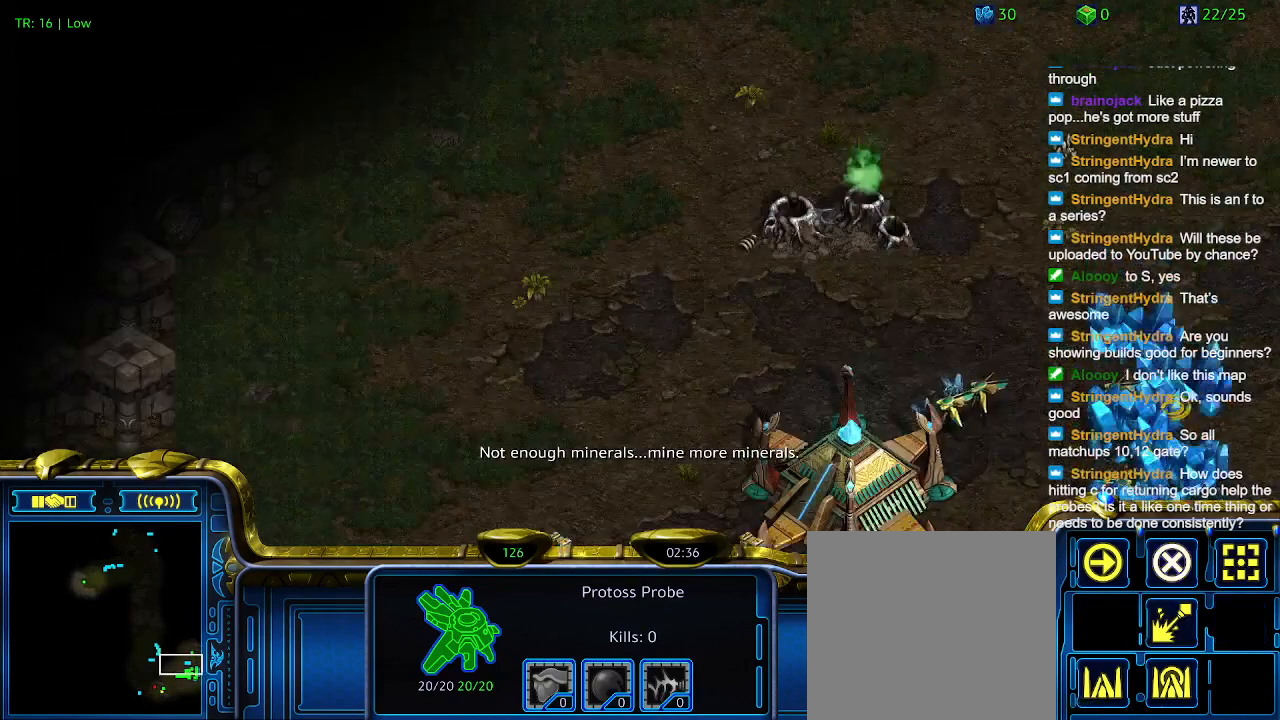
{"keys": ["5"], "events": [[434, "5", "down"]]}
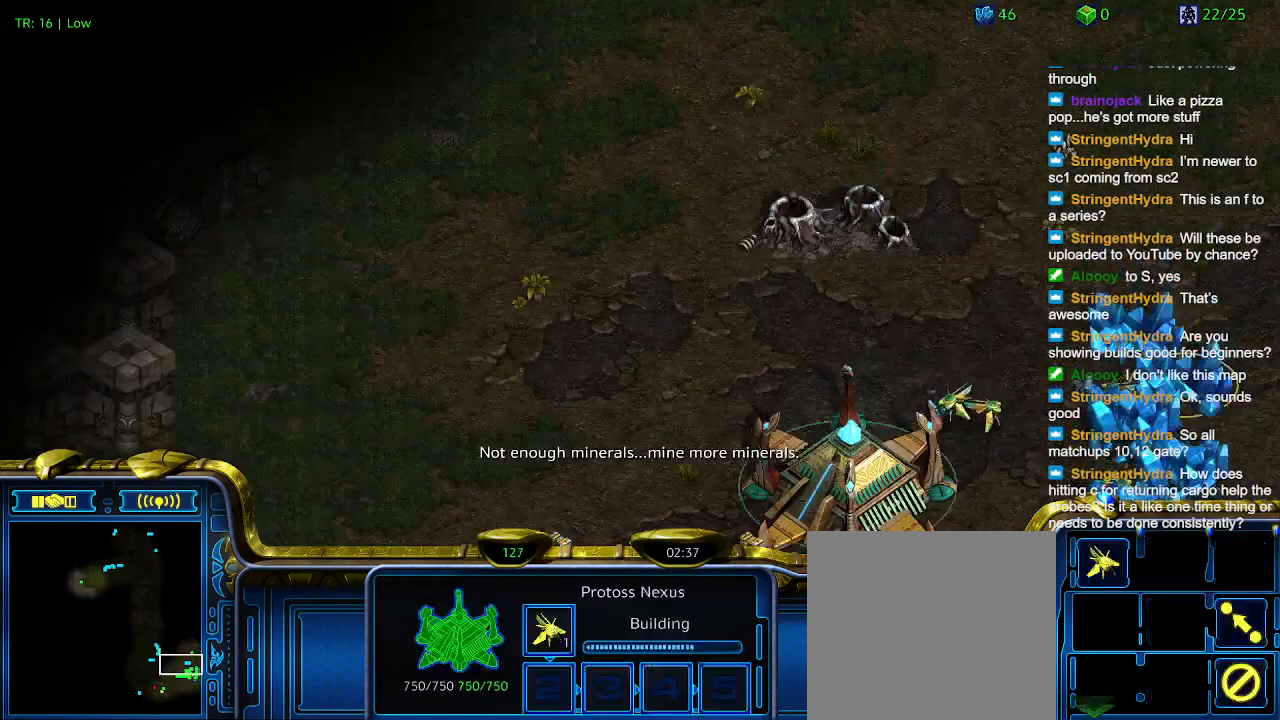
{"keys": [], "events": [[67, "5", "up"]]}
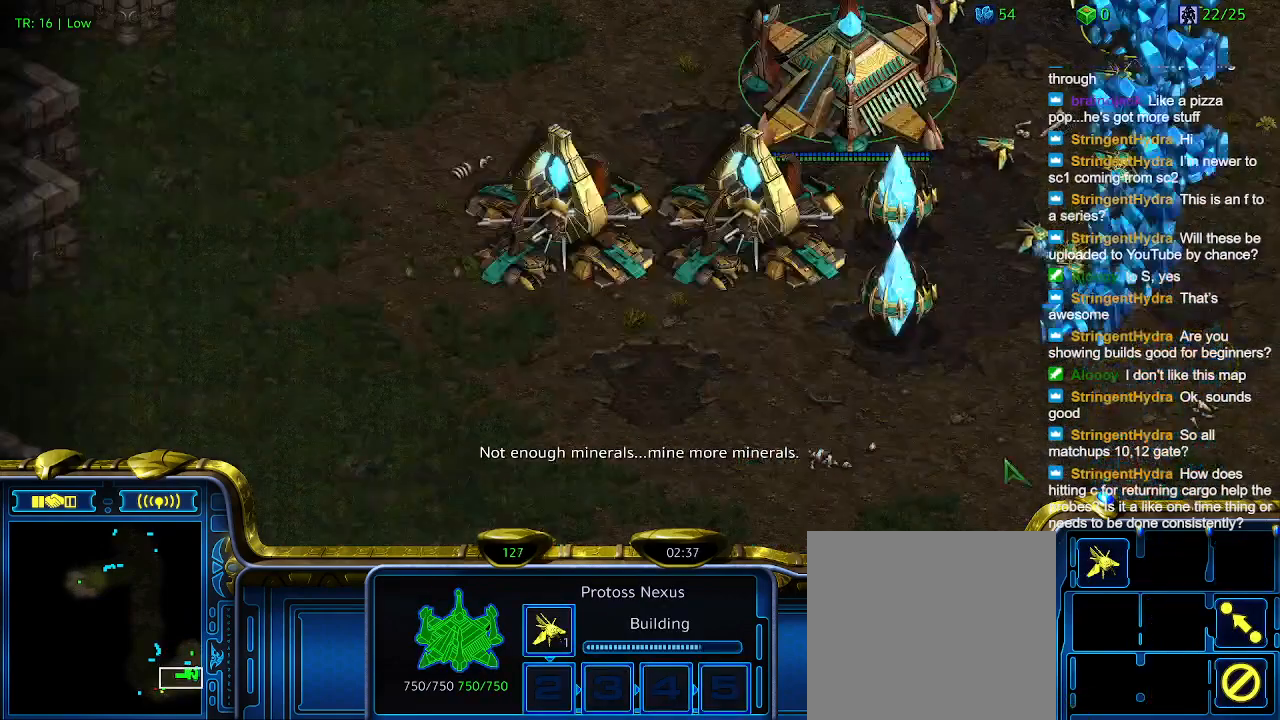
{"keys": [], "events": [[100, "t", "down"], [200, "t", "up"]]}
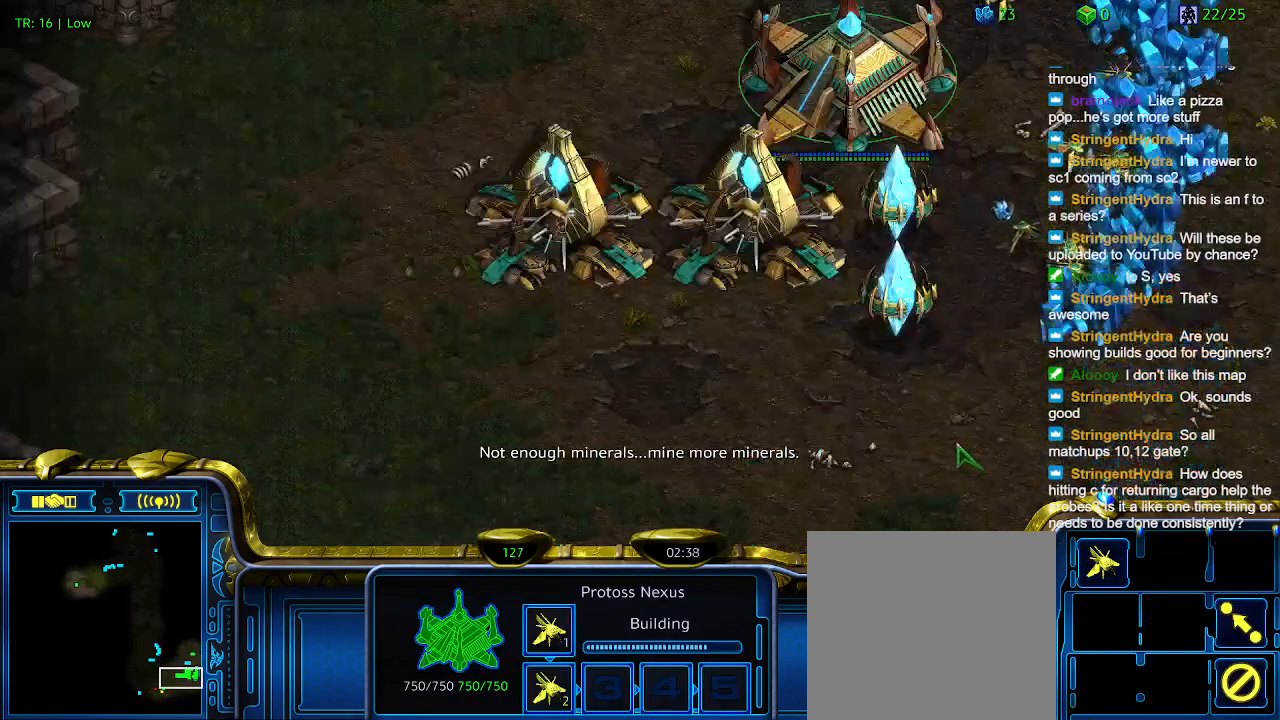
{"keys": [], "events": []}
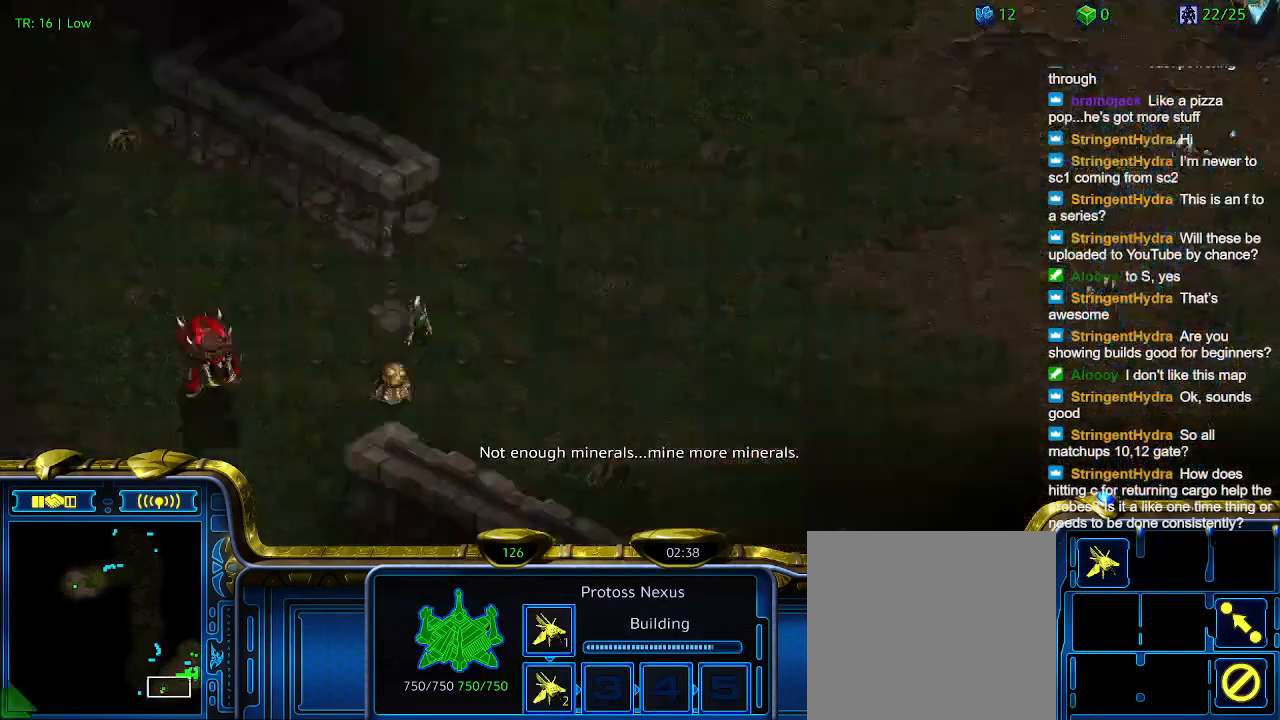
{"keys": [], "events": [[367, "1", "down"], [500, "1", "up"]]}
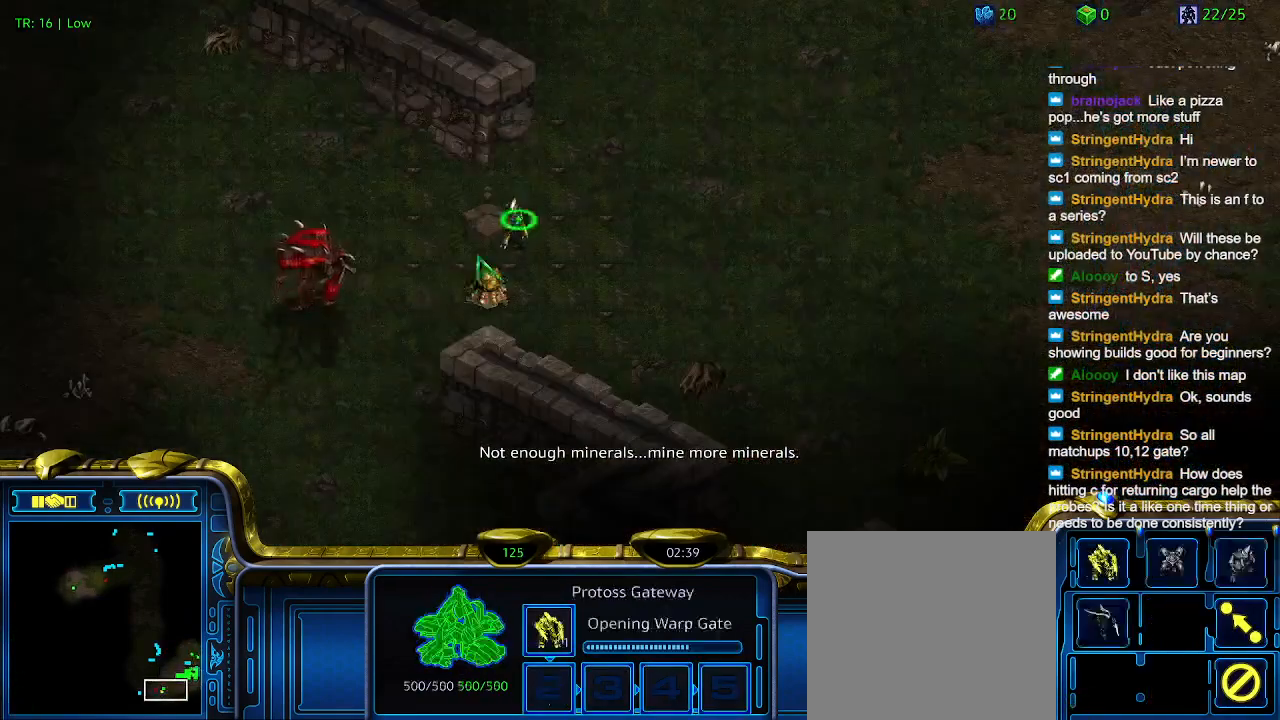
{"keys": [], "events": [[200, "2", "down"], [267, "2", "up"]]}
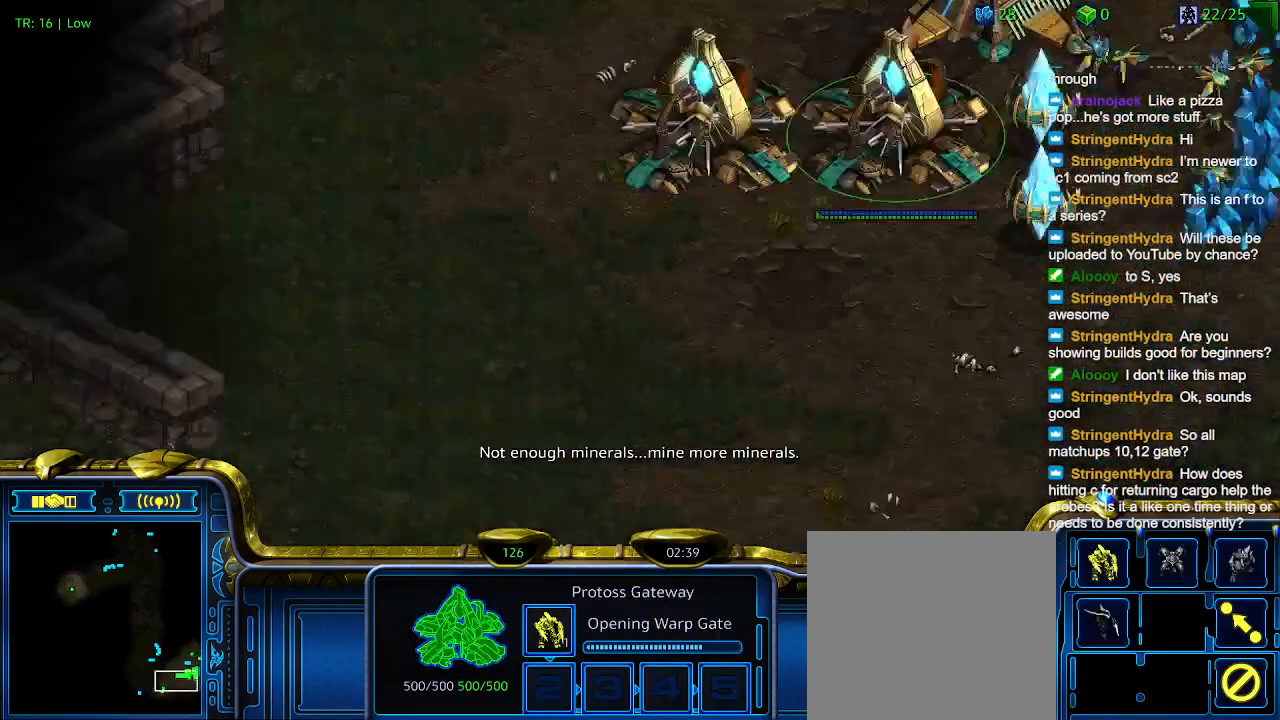
{"keys": [], "events": [[200, "1", "down"], [300, "2", "down"], [334, "1", "up"], [434, "2", "up"]]}
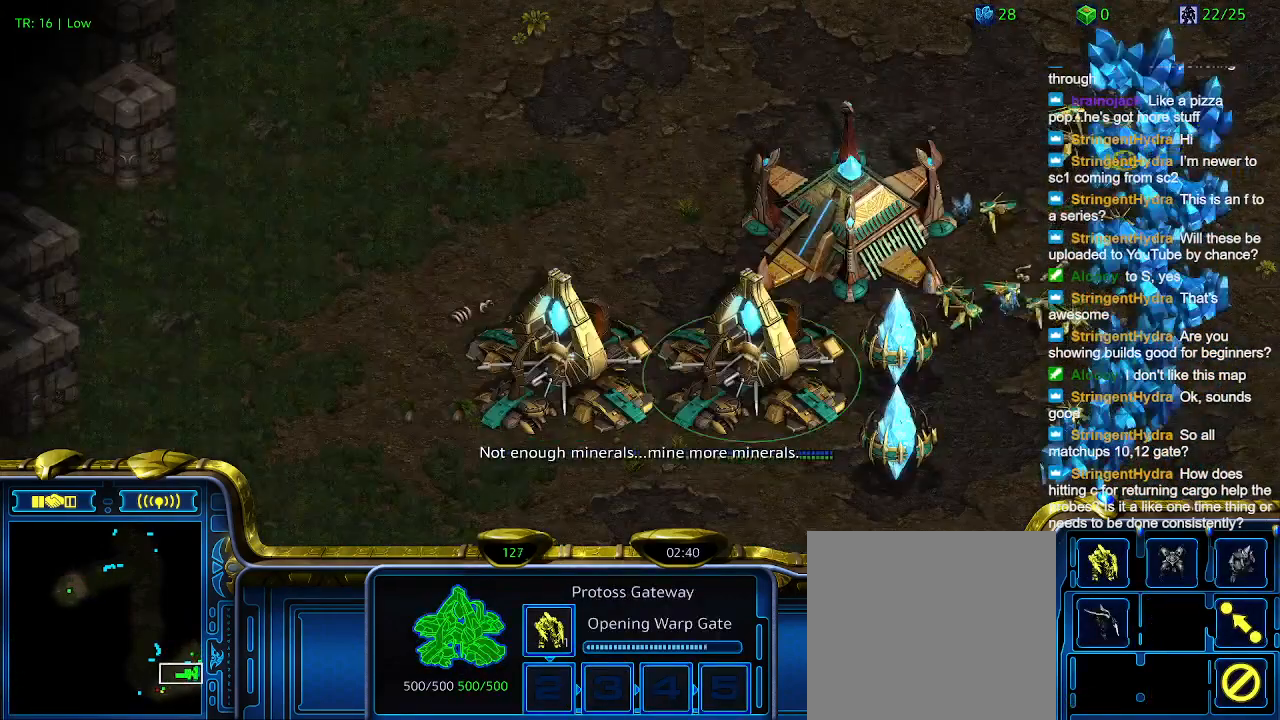
{"keys": [], "events": [[34, "5", "down"], [134, "5", "up"]]}
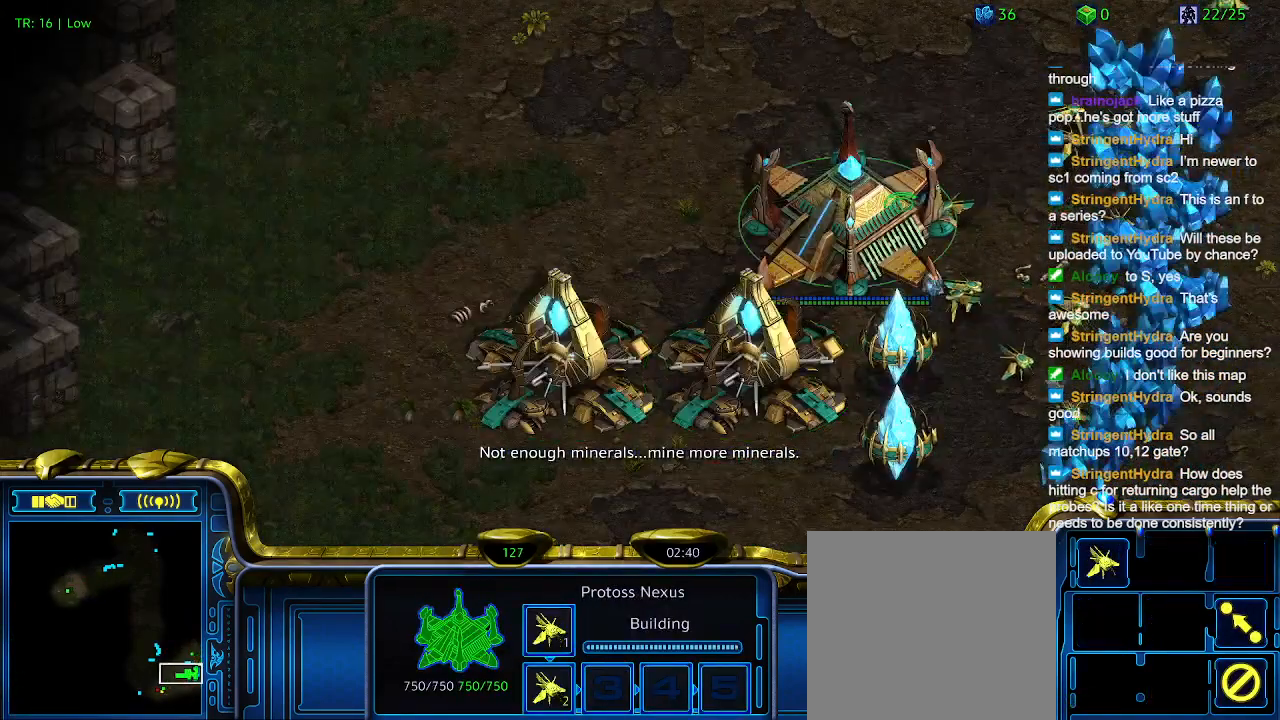
{"keys": [], "events": []}
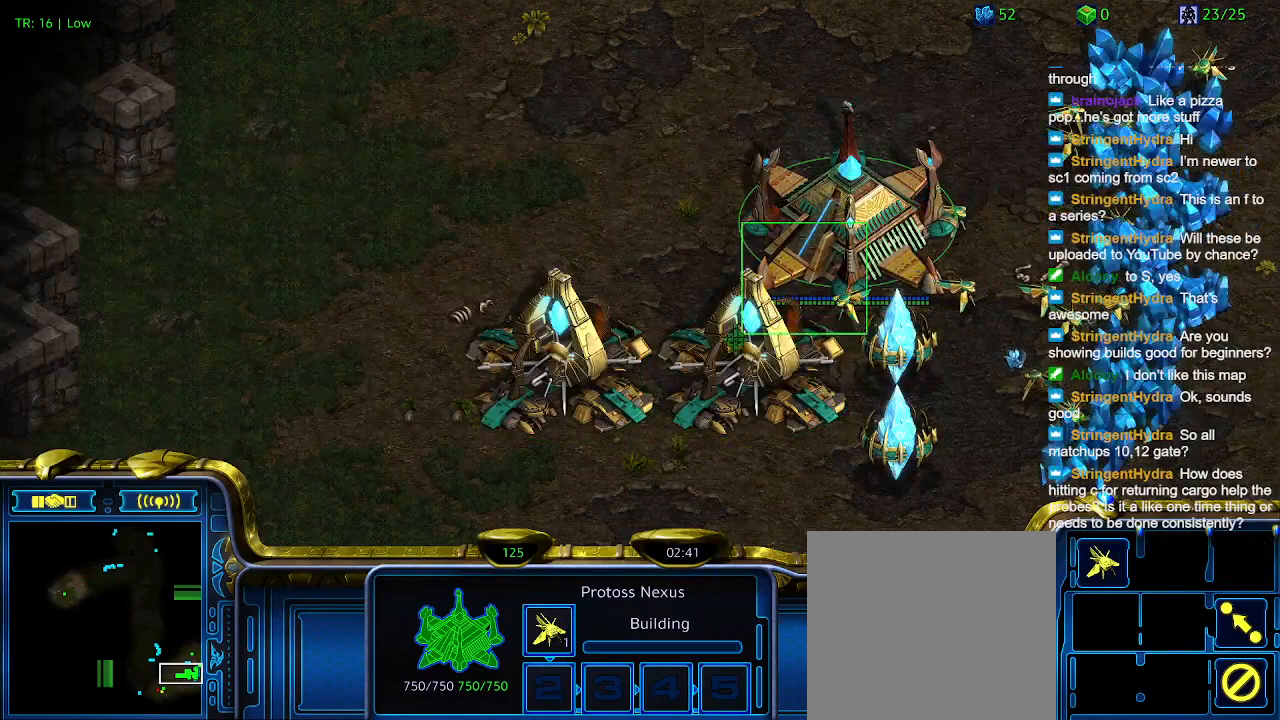
{"keys": [], "events": []}
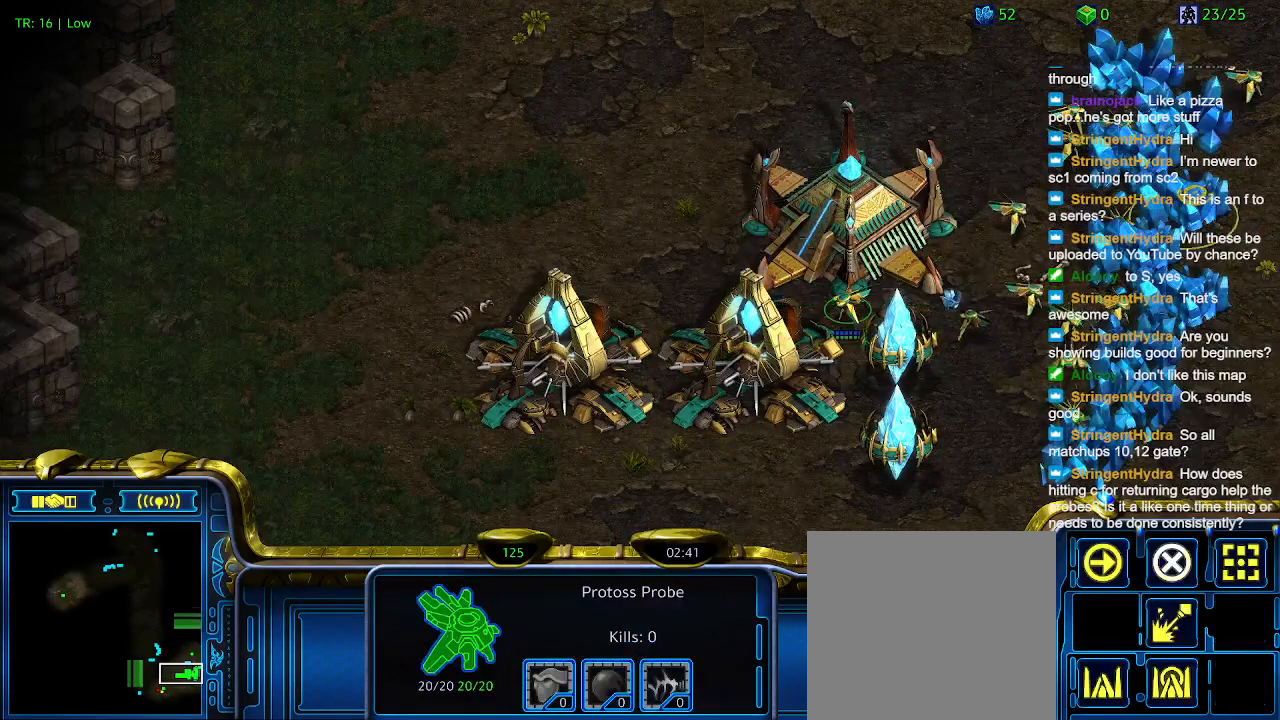
{"keys": [], "events": [[134, "4", "down"], [234, "4", "up"]]}
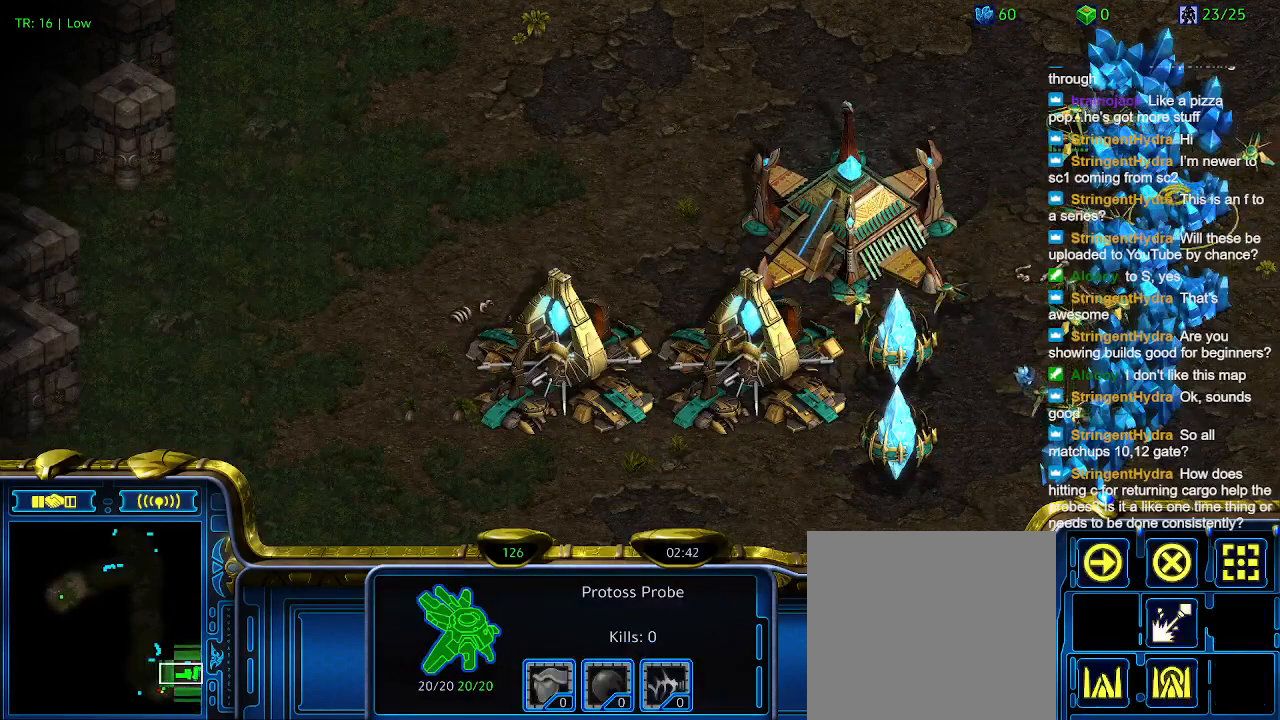
{"keys": [], "events": []}
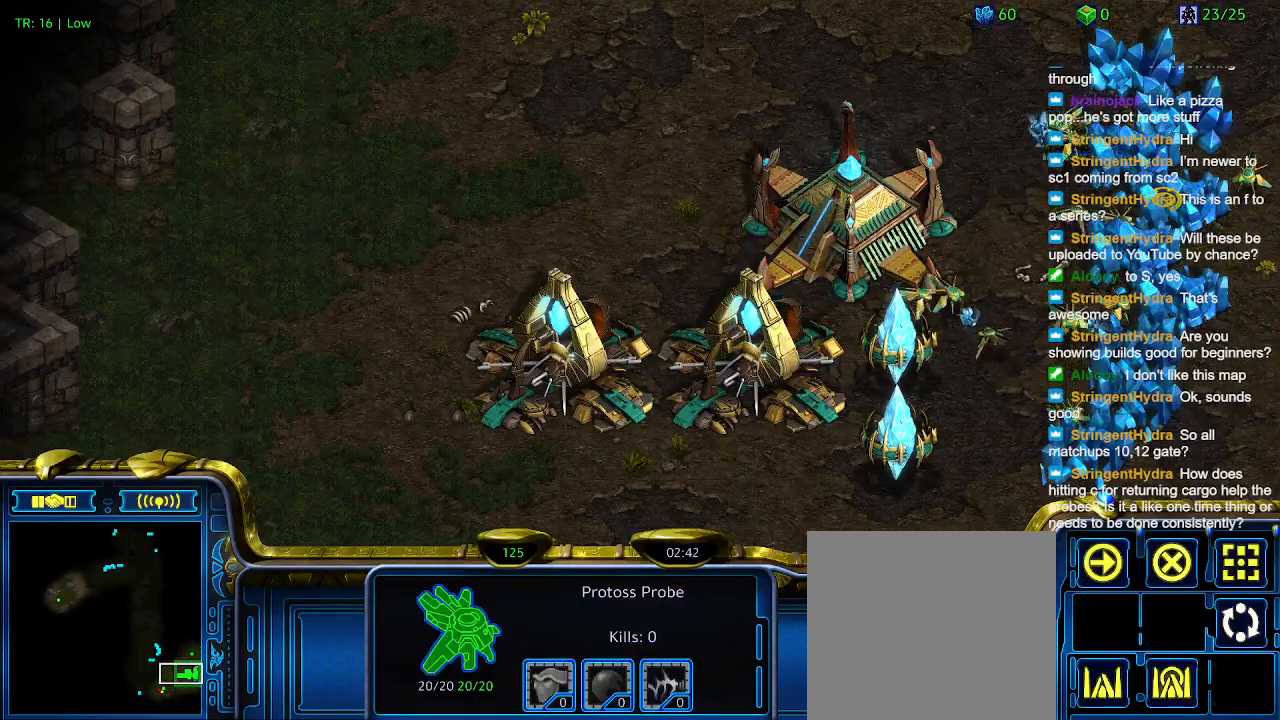
{"keys": [], "events": [[167, "c", "down"], [234, "c", "up"]]}
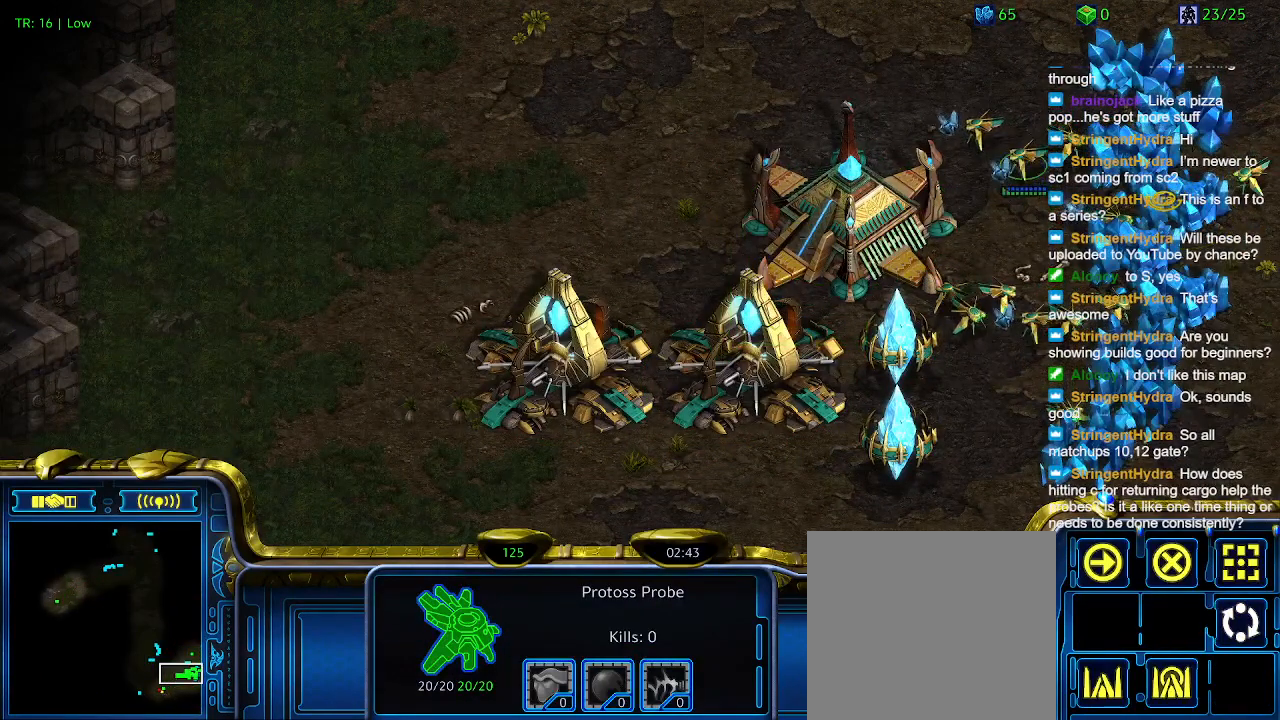
{"keys": [], "events": []}
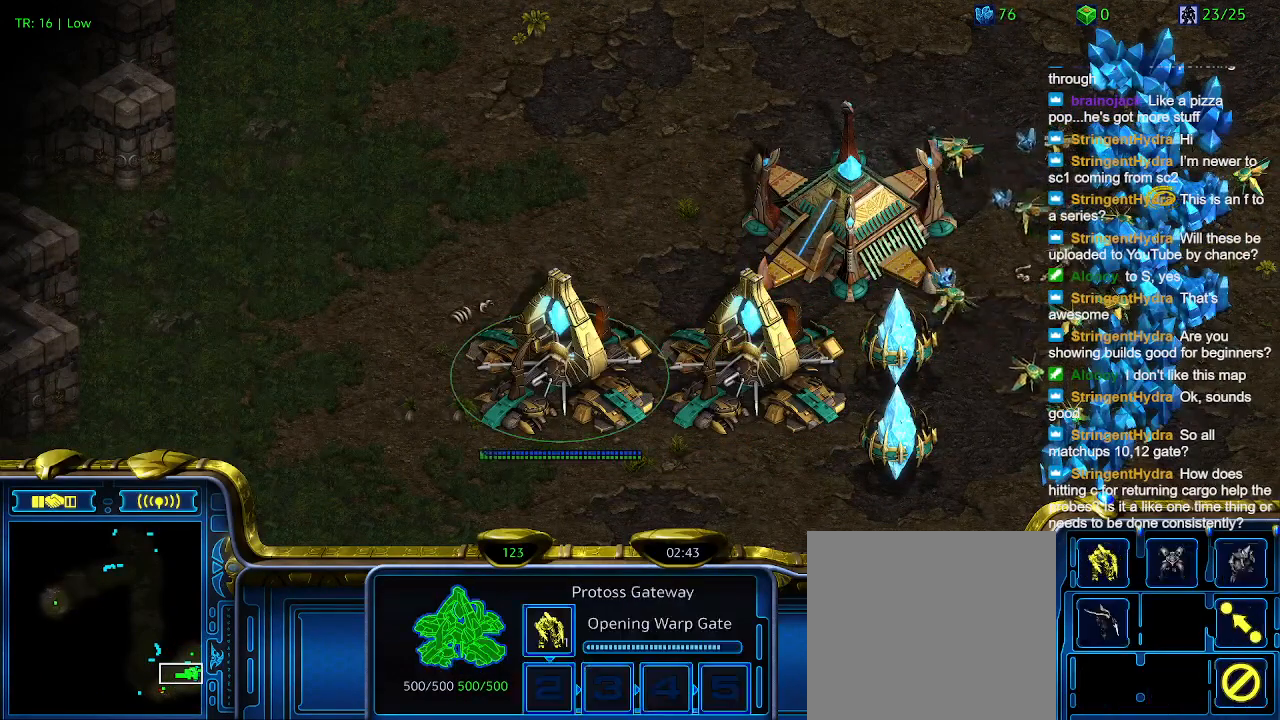
{"keys": [], "events": [[67, "1", "down"], [134, "1", "up"], [234, "2", "down"], [367, "2", "up"]]}
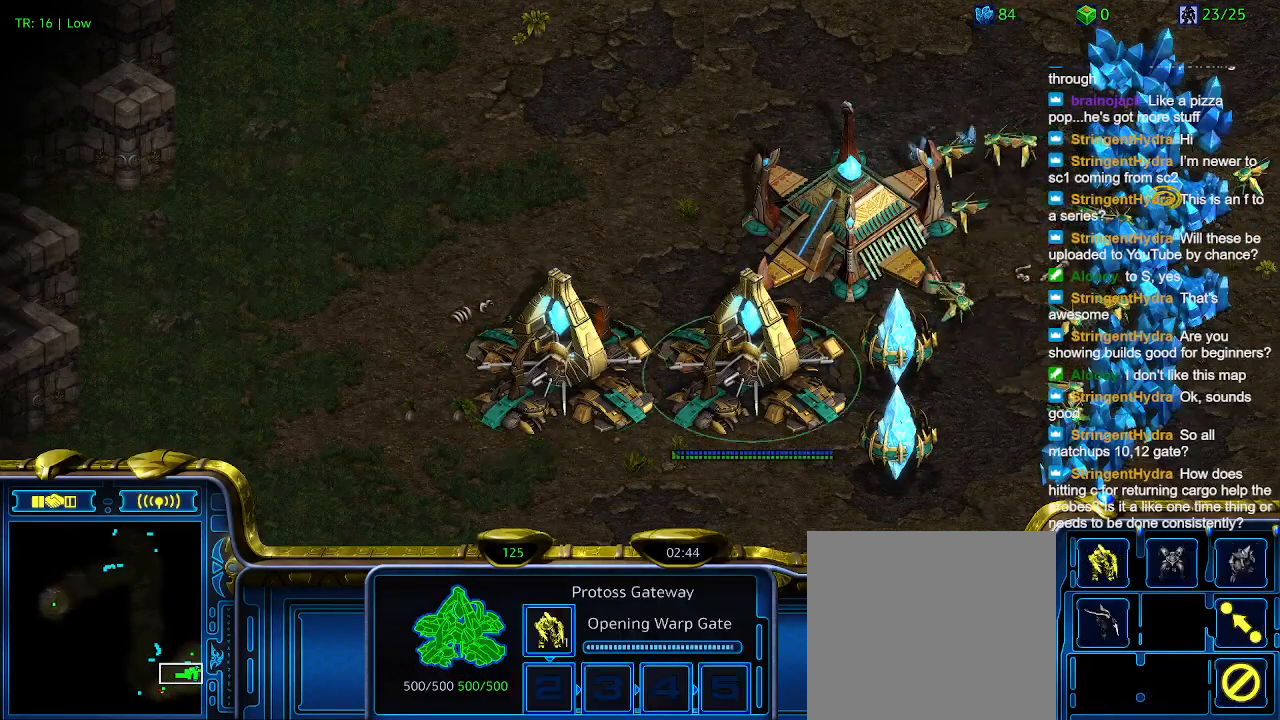
{"keys": [], "events": []}
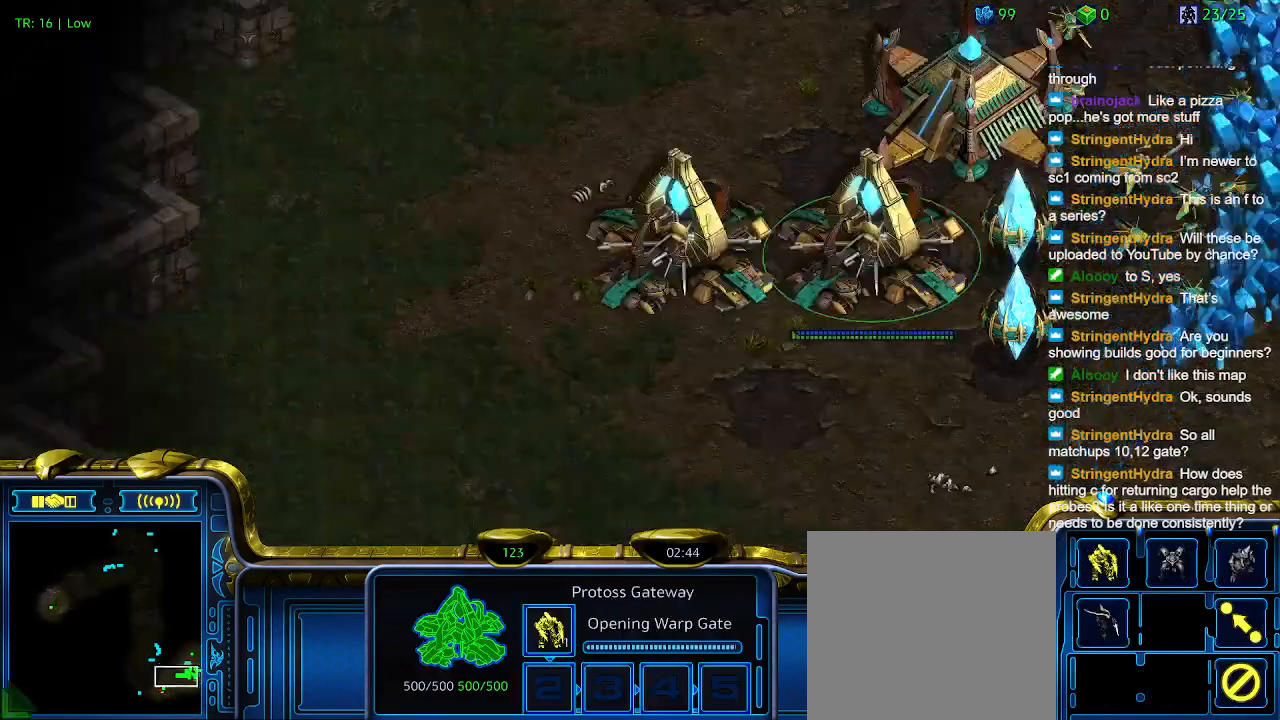
{"keys": [], "events": [[134, "q", "down"], [234, "q", "up"]]}
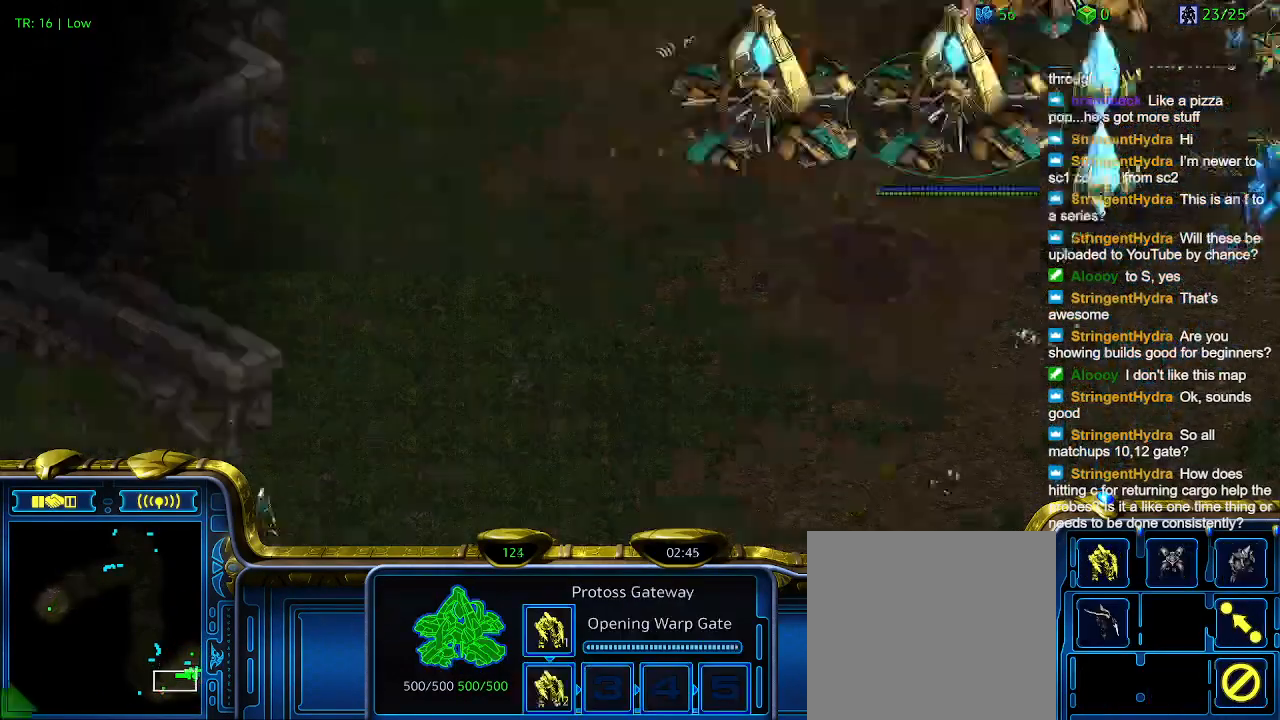
{"keys": [], "events": []}
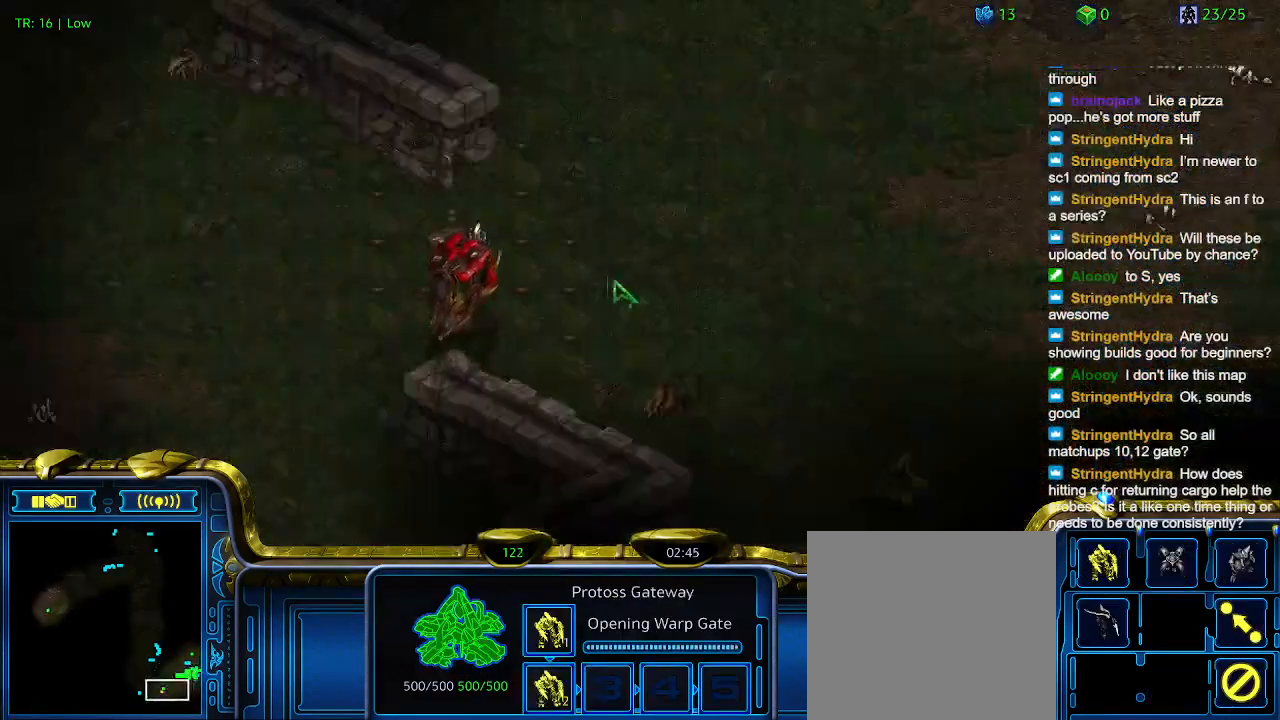
{"keys": ["2"], "events": [[334, "1", "down"], [434, "1", "up"], [500, "2", "down"]]}